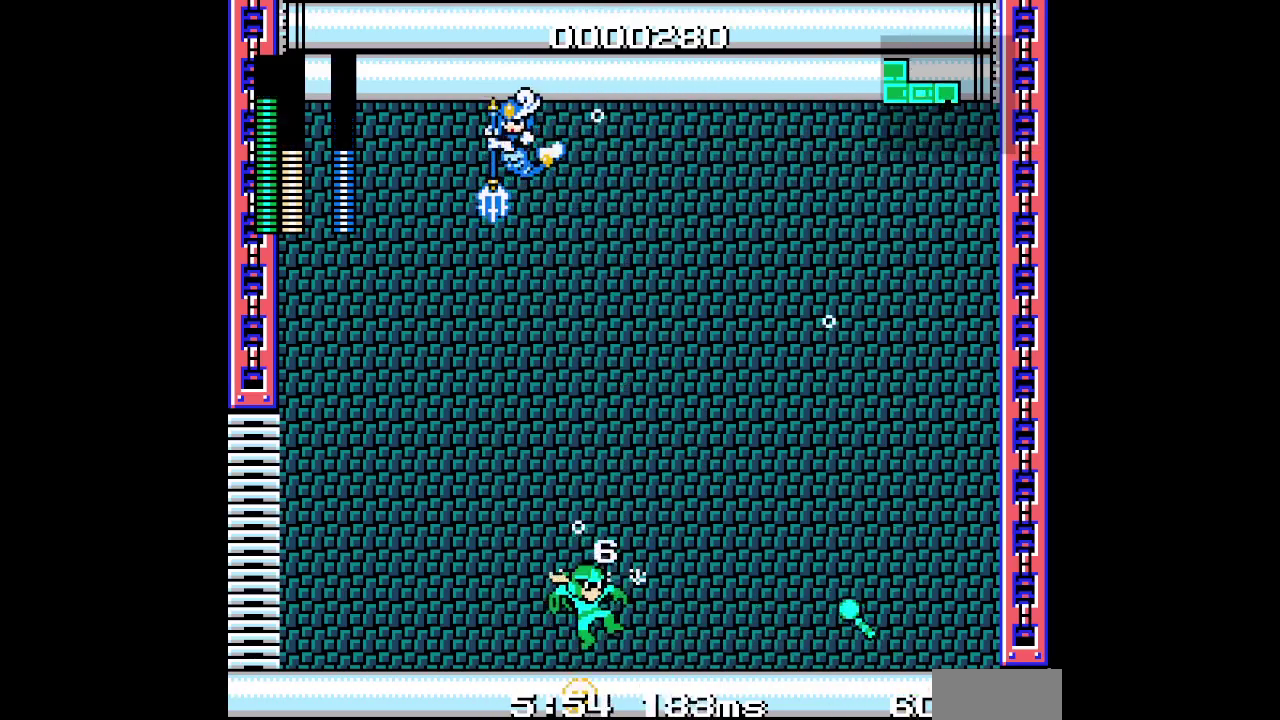
Gameplay with a controller (Xbox layout); each line is a JSON object with the inputs held at the frame after it. "events" lists button and stick changes between this image and that frame as [ms after this image, input, new state], when the widget could be followed in between. Not read: A DPAD_RIGHT HOME L3 R1 R3 START.
{"buttons": [], "events": [[17, "DPAD_LEFT", "up"]]}
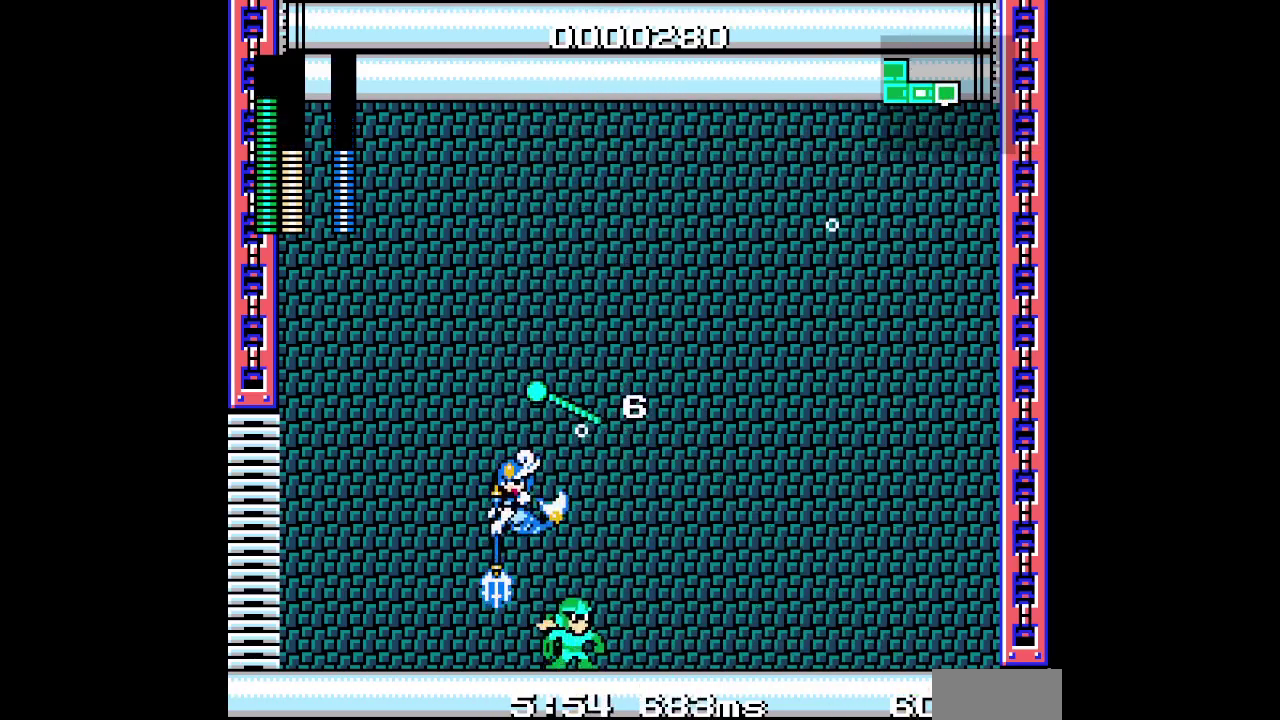
{"buttons": [], "events": []}
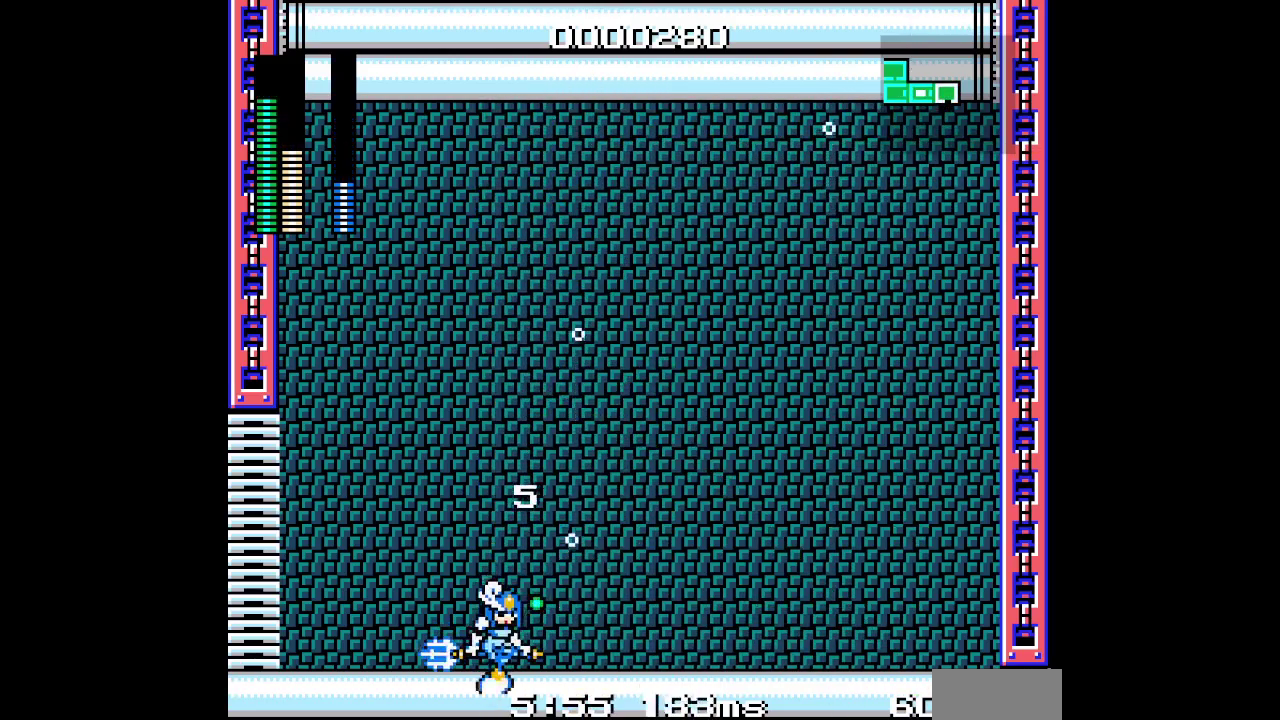
{"buttons": [], "events": []}
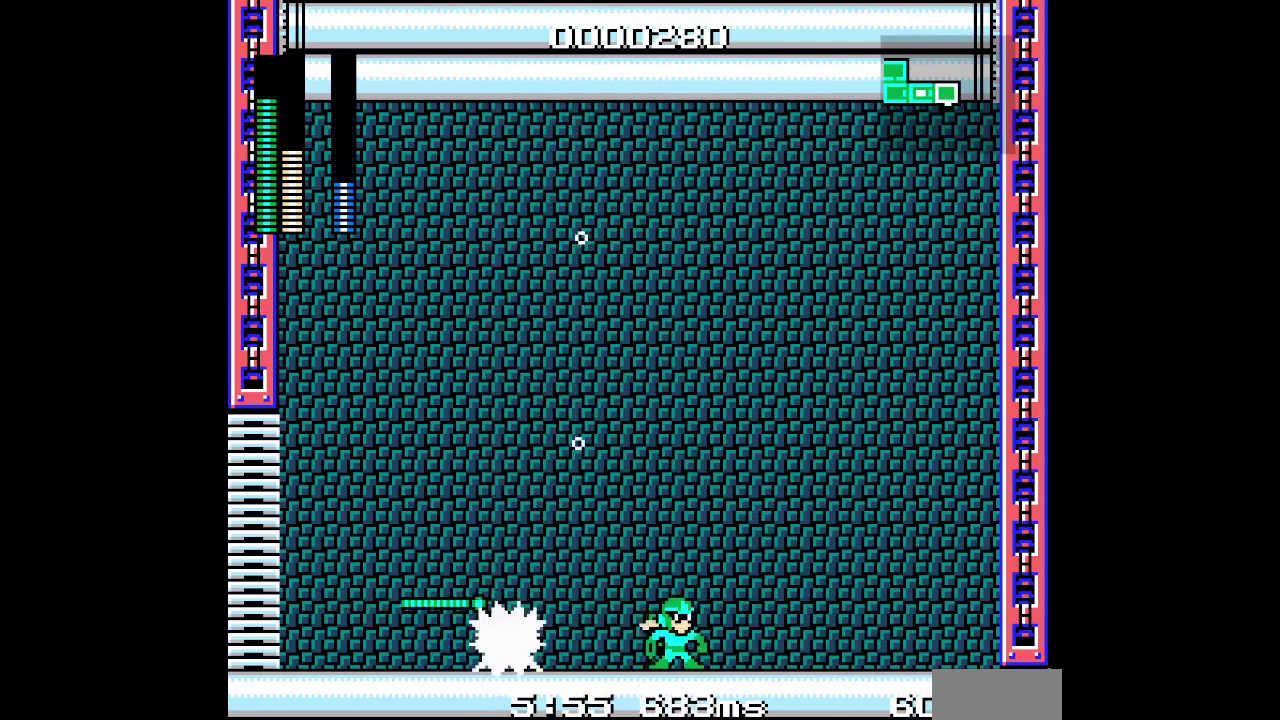
{"buttons": [], "events": []}
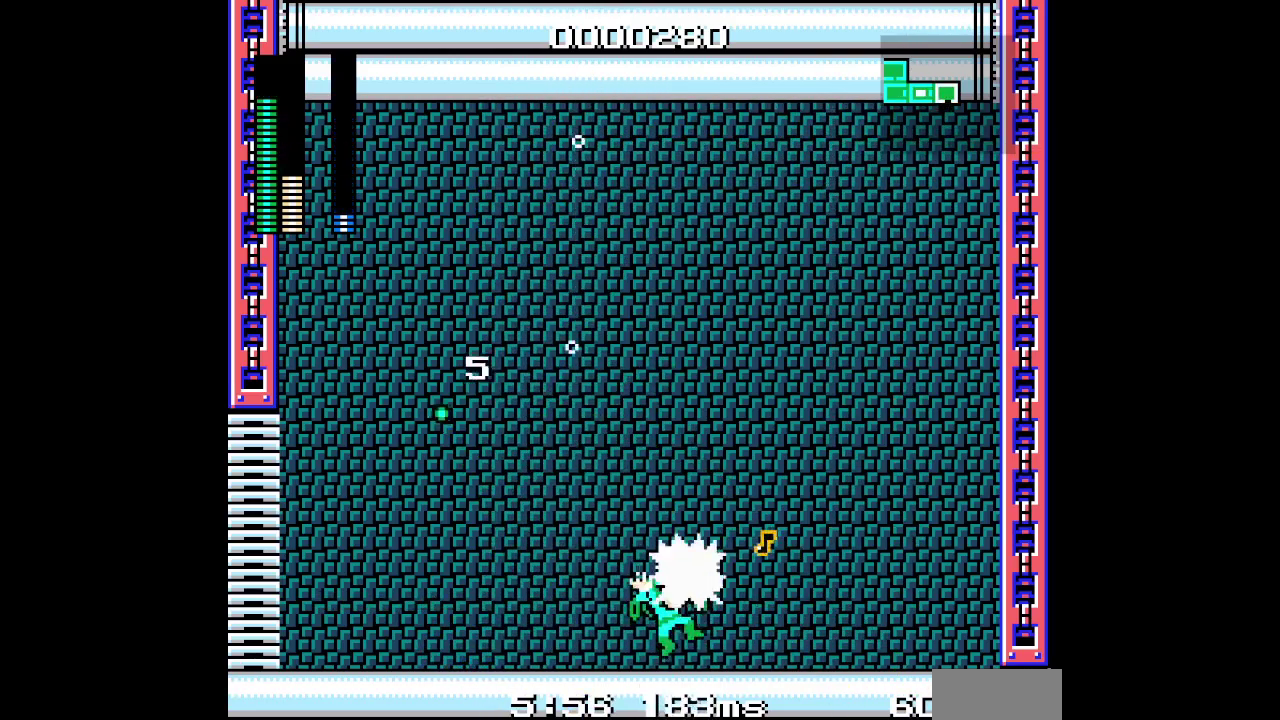
{"buttons": [], "events": []}
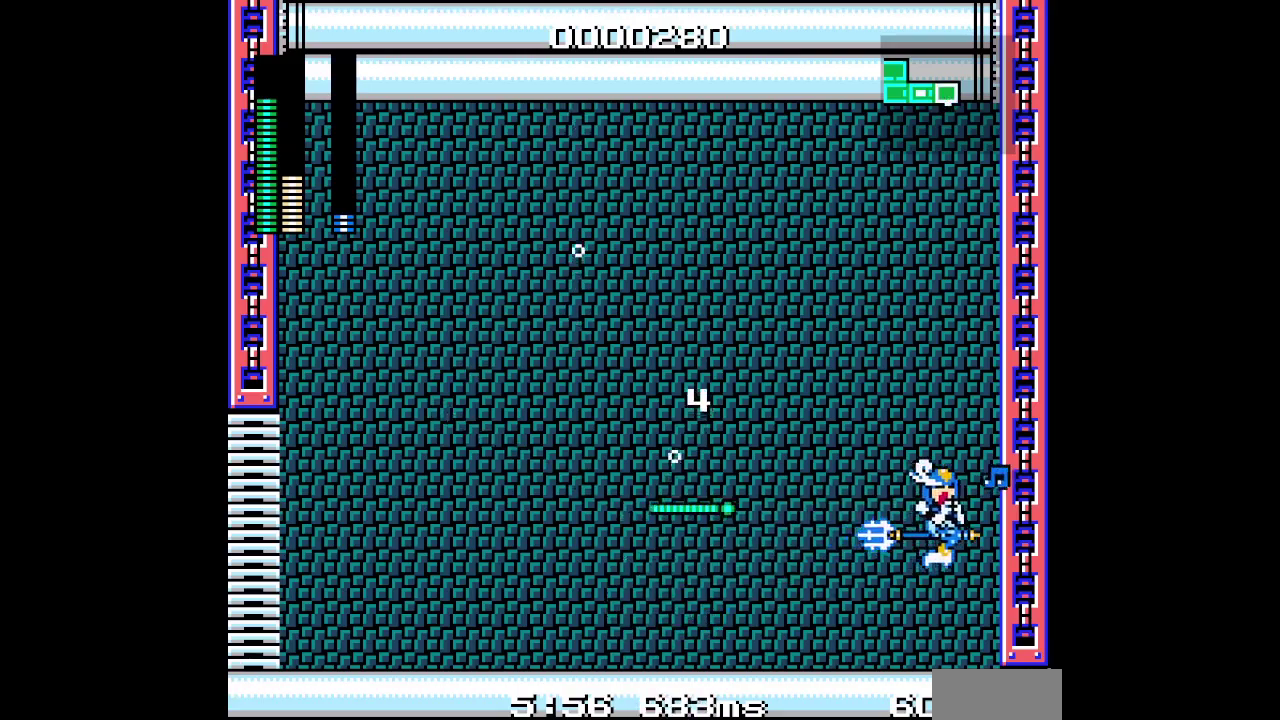
{"buttons": ["DPAD_LEFT"], "events": [[433, "DPAD_LEFT", "down"]]}